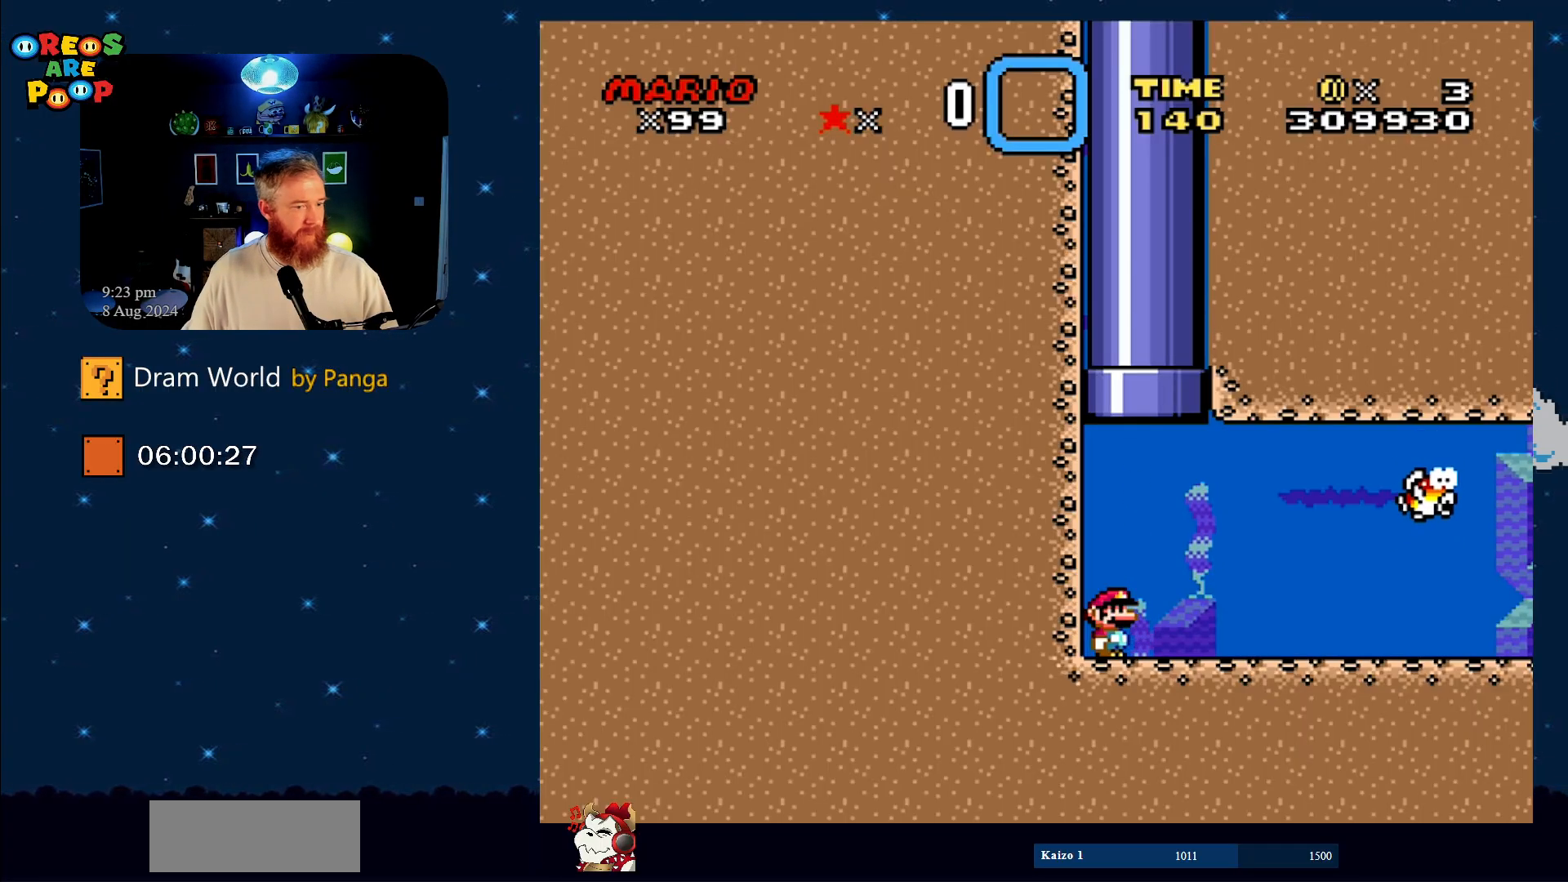
Gameplay with a controller (Nintendo layout); each line is a JSON object with the inputs held at the frame after it. "events" lists button and stick changes between this image and that frame as [ms after this image, input, new state], when the widget could be followed in between. Not read: L1 L3 R1 R3.
{"buttons": ["A"], "events": [[434, "A", "down"]]}
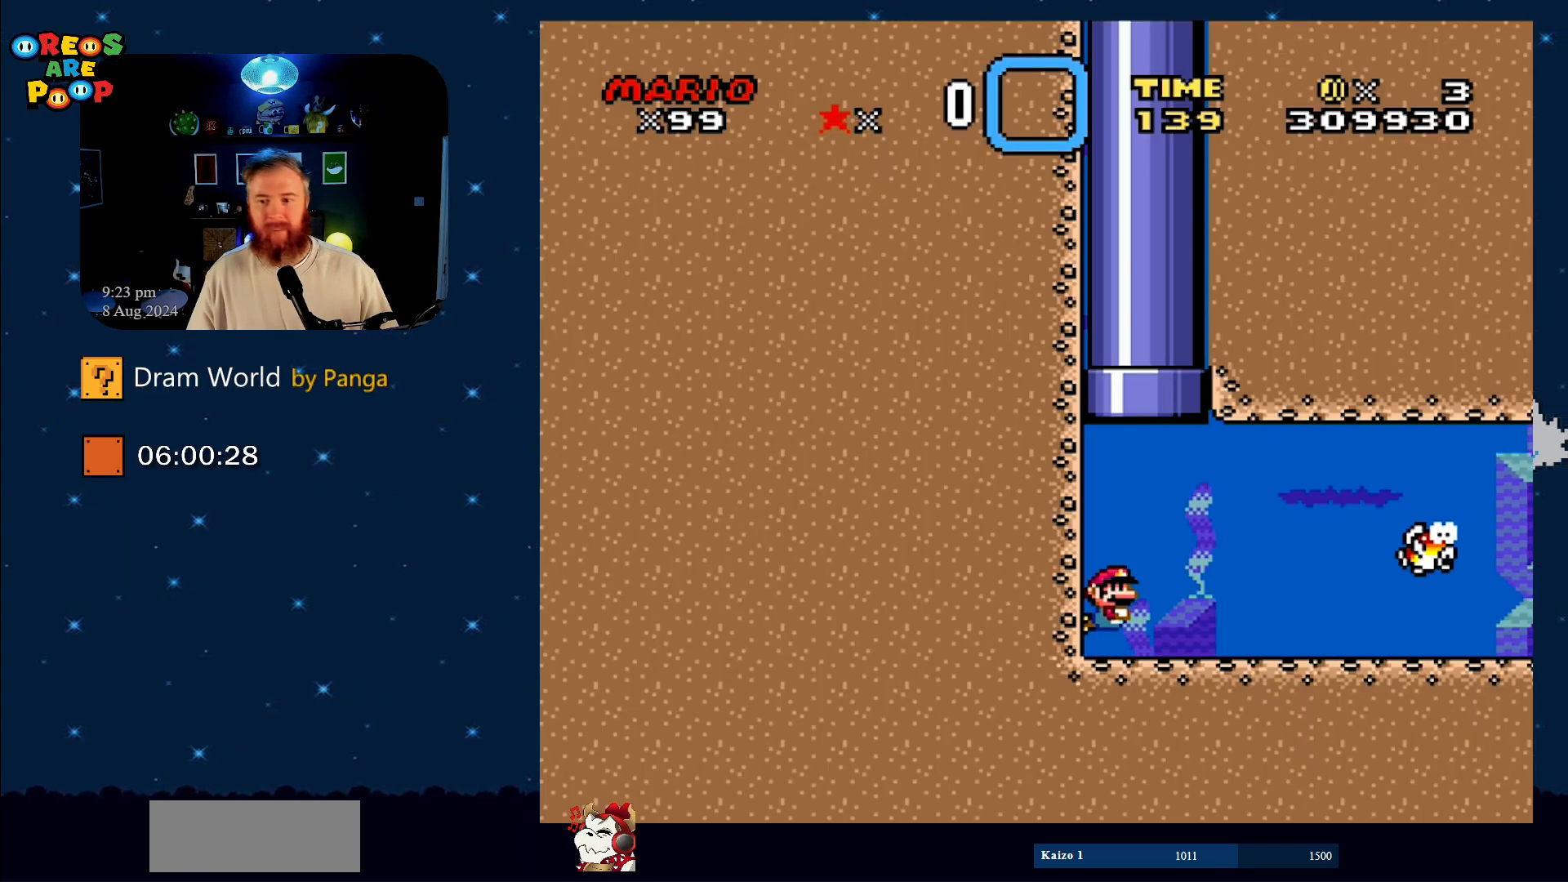
{"buttons": [], "events": [[117, "A", "up"]]}
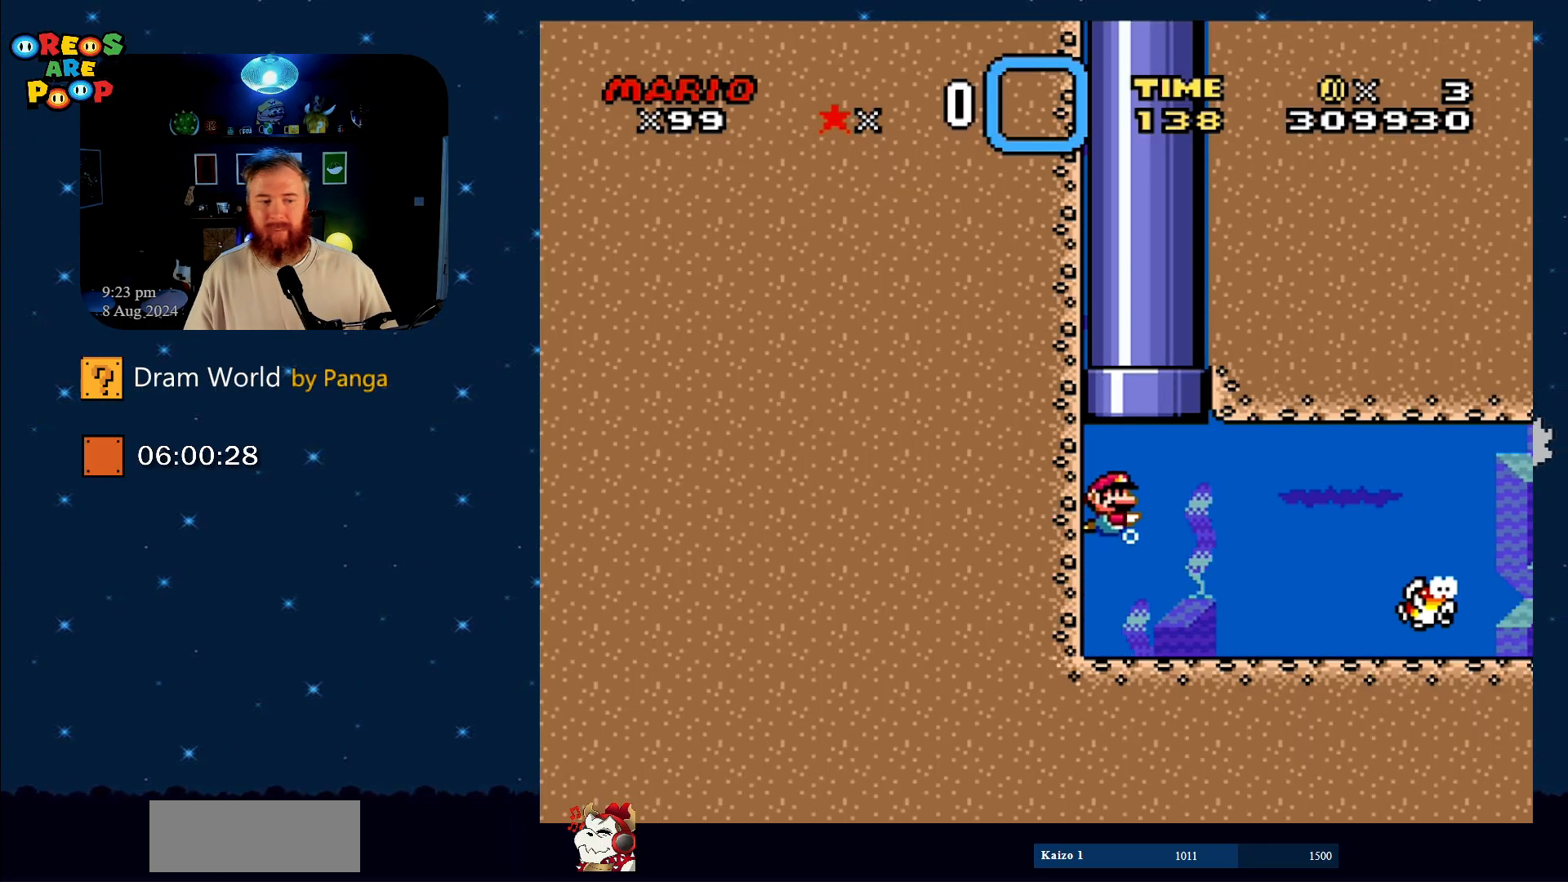
{"buttons": ["B", "DPAD_DOWN", "DPAD_RIGHT"], "events": [[83, "DPAD_RIGHT", "down"], [334, "DPAD_DOWN", "down"], [467, "B", "down"]]}
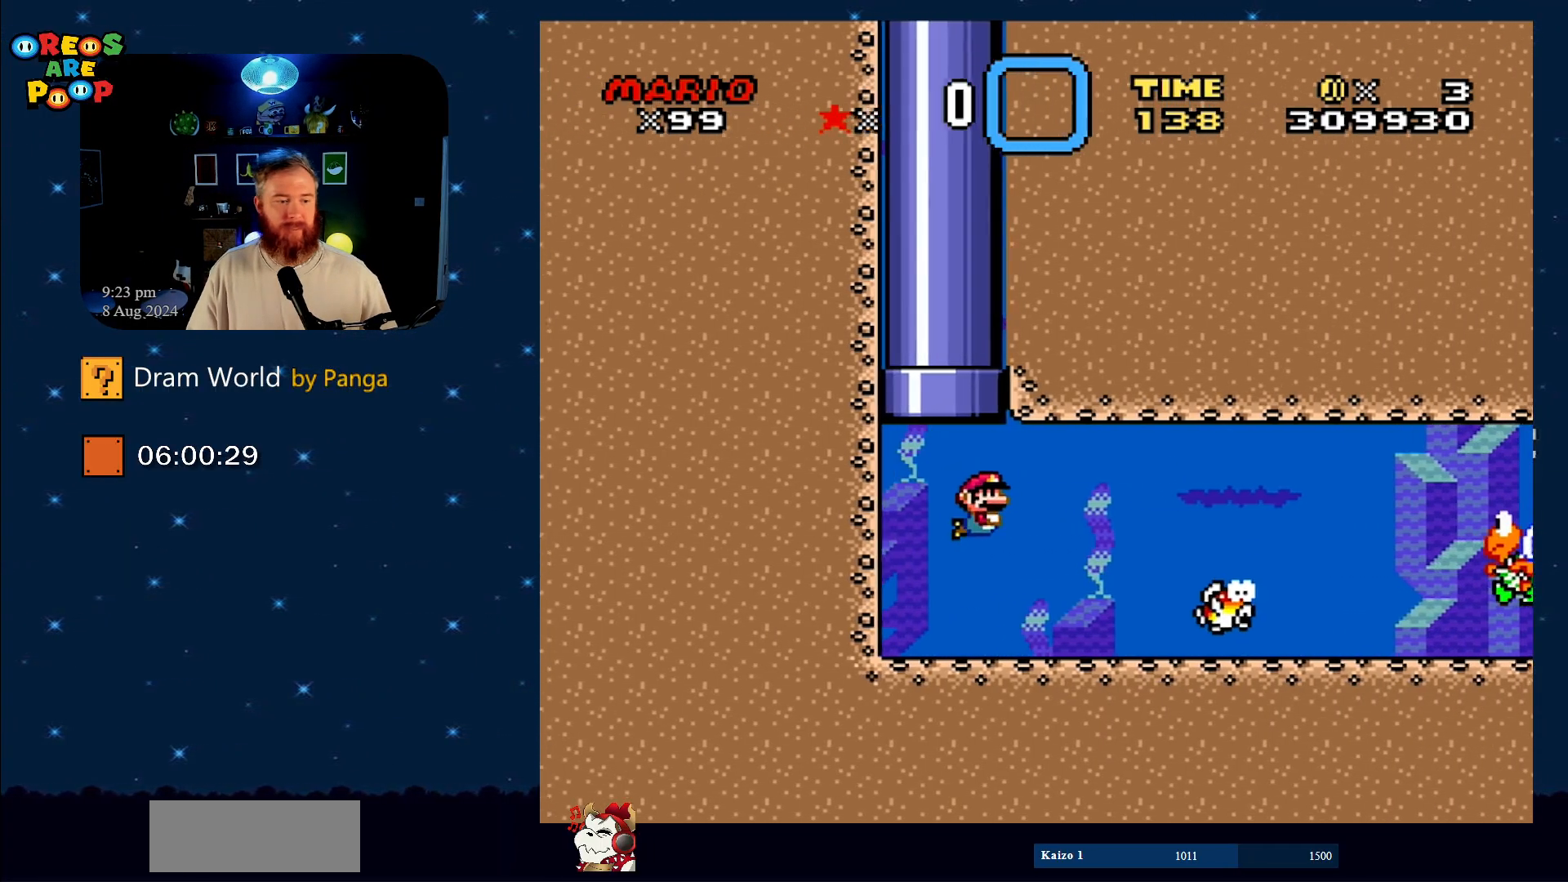
{"buttons": ["DPAD_RIGHT"], "events": [[51, "DPAD_DOWN", "up"], [84, "B", "up"], [217, "B", "down"], [317, "B", "up"]]}
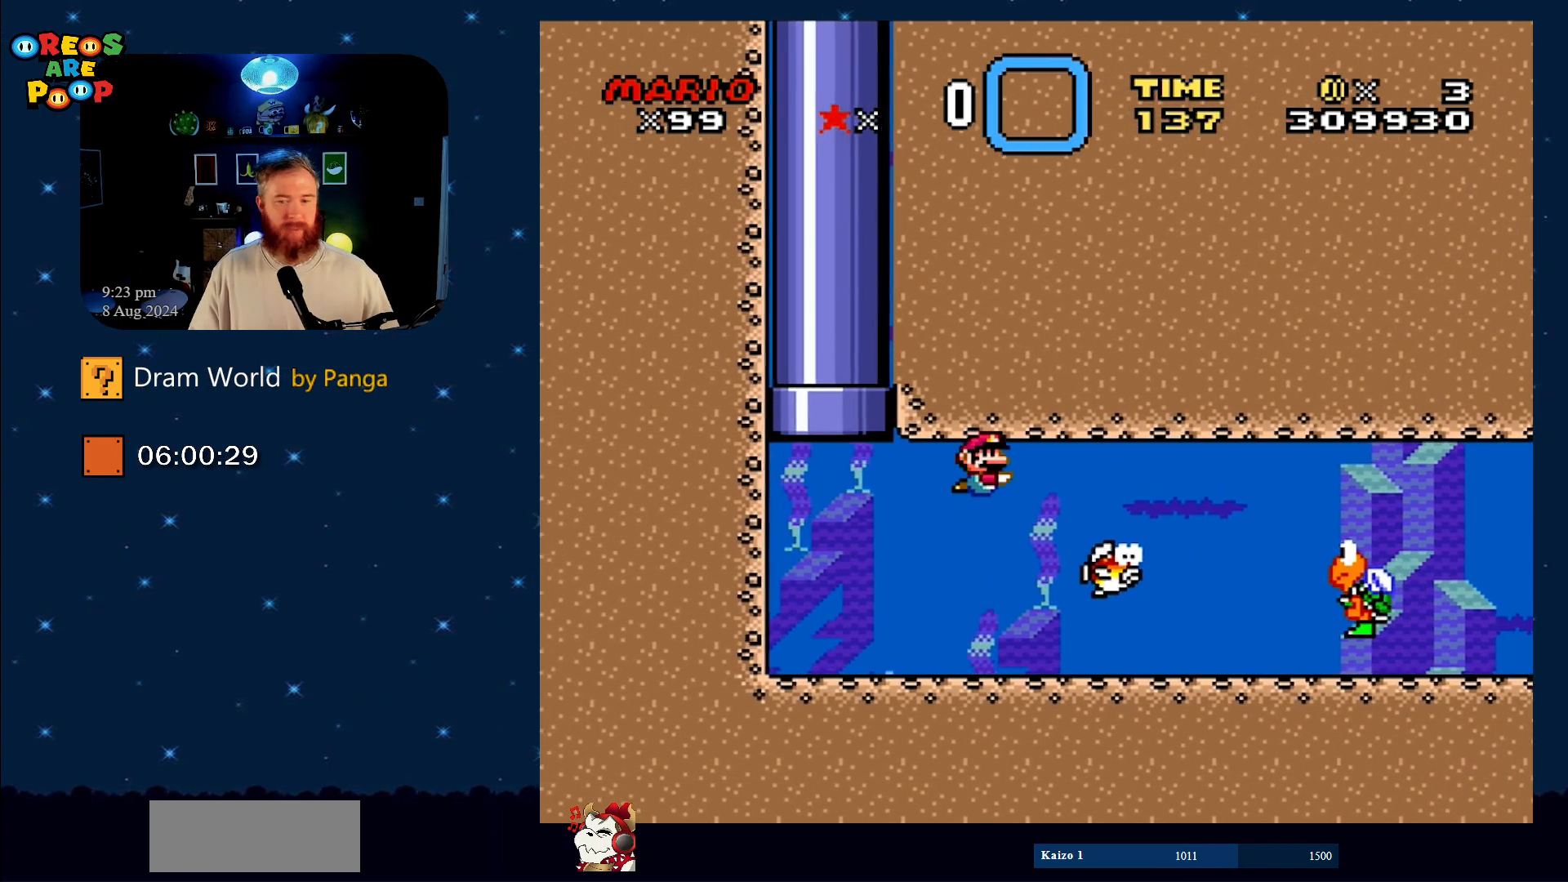
{"buttons": ["DPAD_RIGHT"], "events": []}
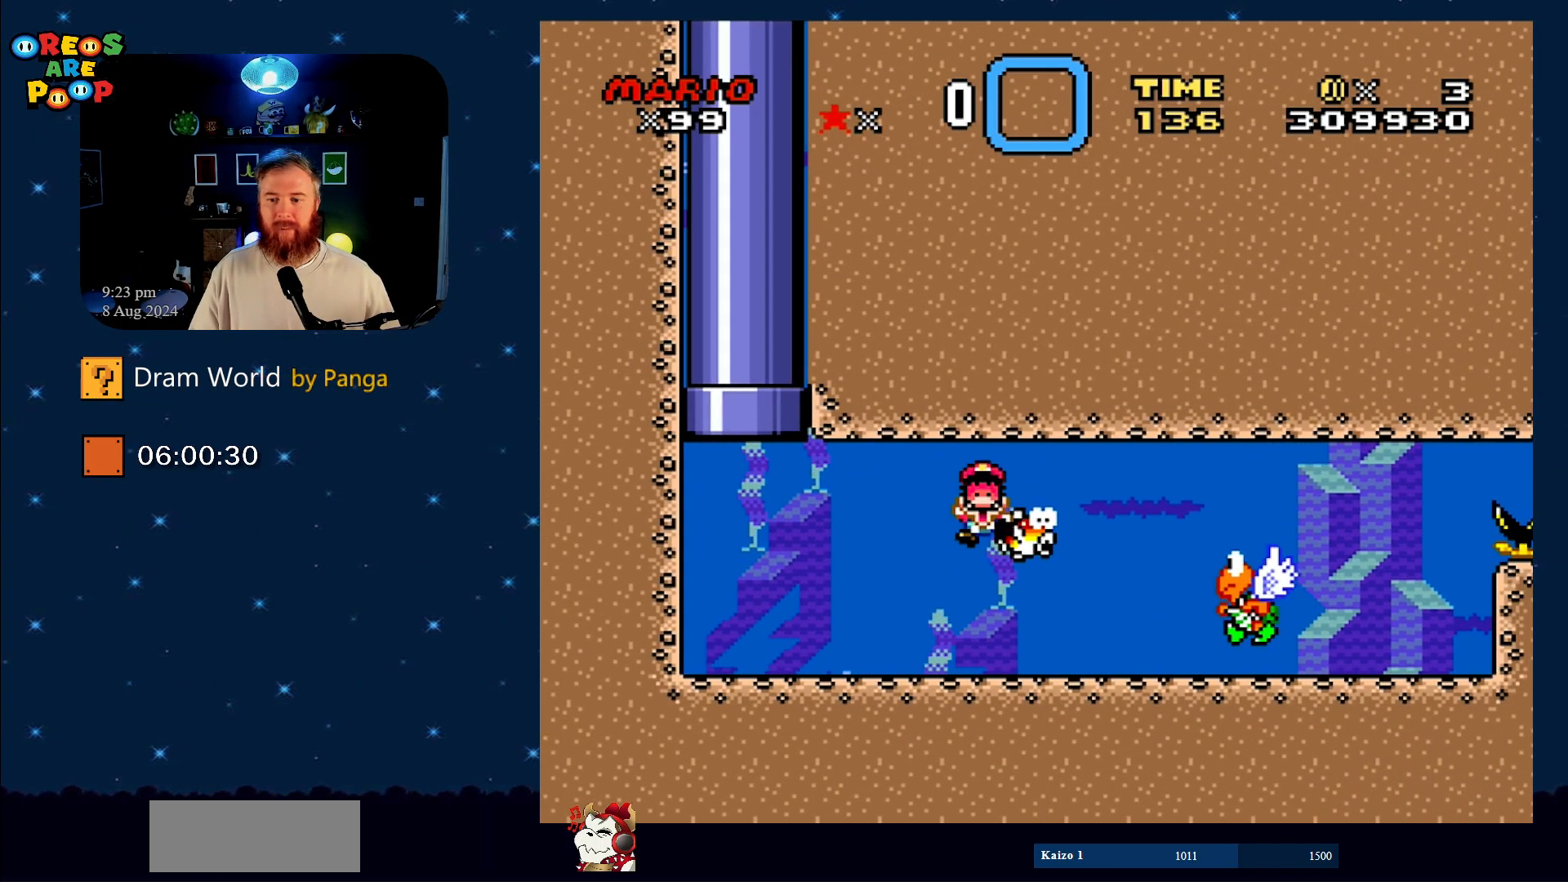
{"buttons": [], "events": [[183, "DPAD_RIGHT", "up"]]}